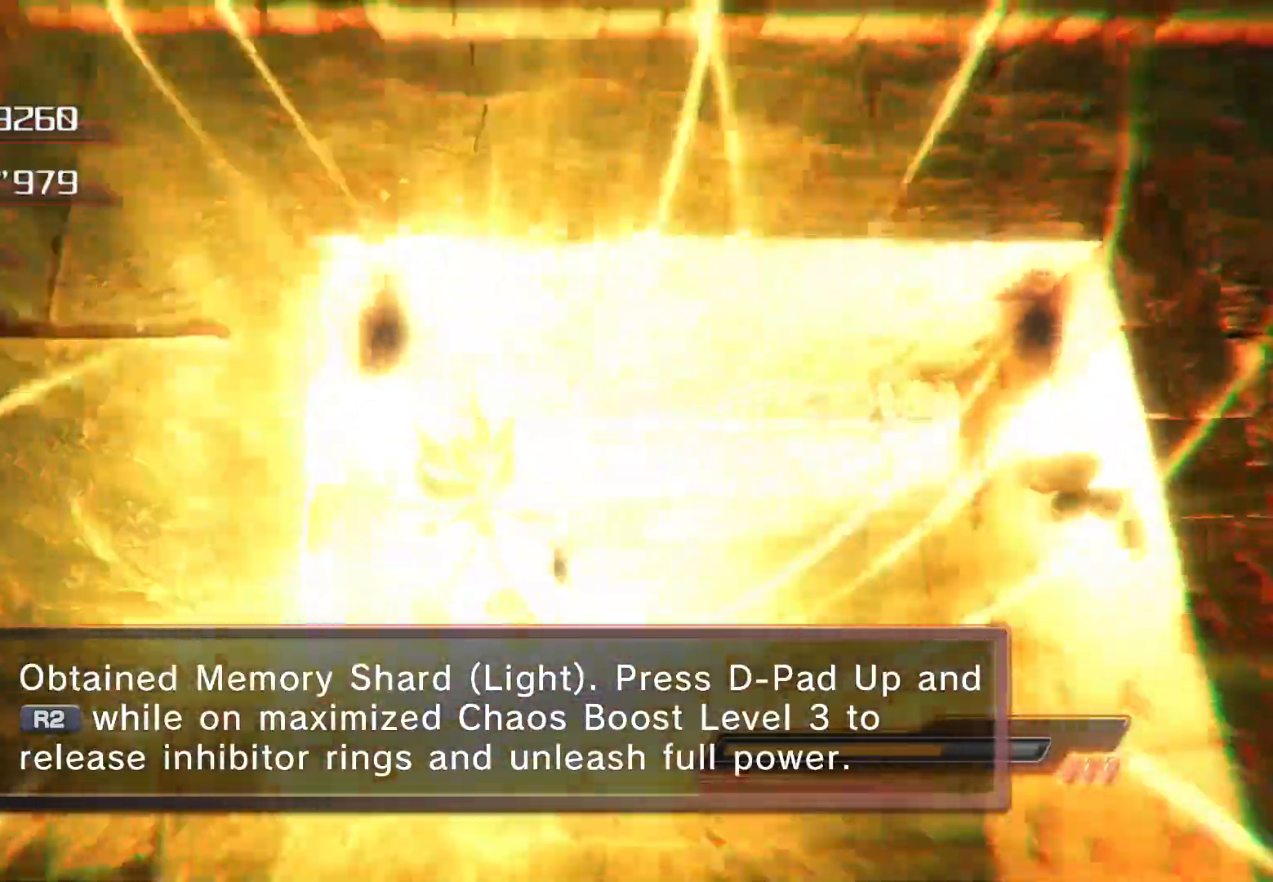
Gameplay with a controller (PlayStation layout); each line is a JSON object with the inputs held at the frame after it. "events" lists button and stick changes between this image and that frame as [ms after this image, input, new state], when the widget could be followed in between. Not read: right_stick.
{"buttons": [], "left_stick": "up", "events": []}
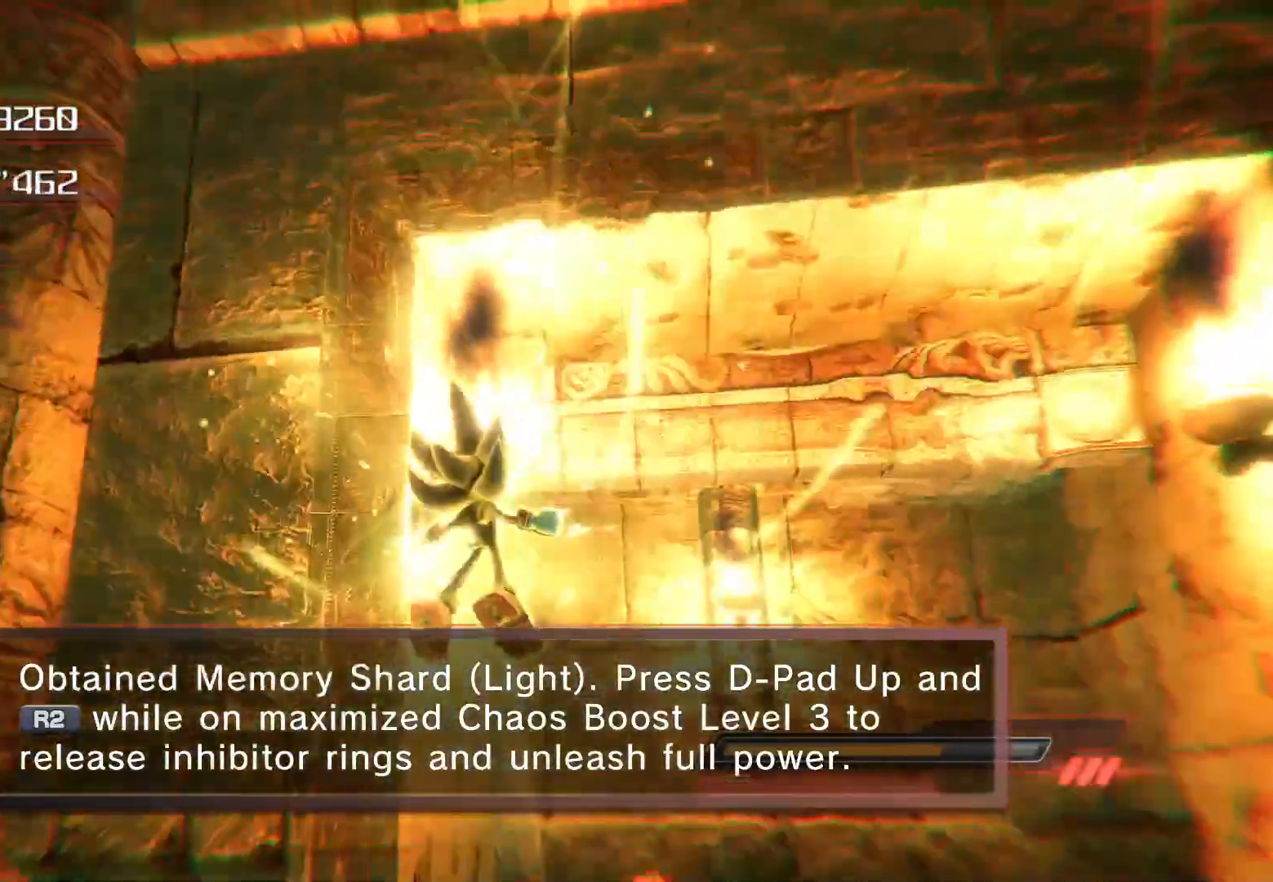
{"buttons": [], "left_stick": "up", "events": []}
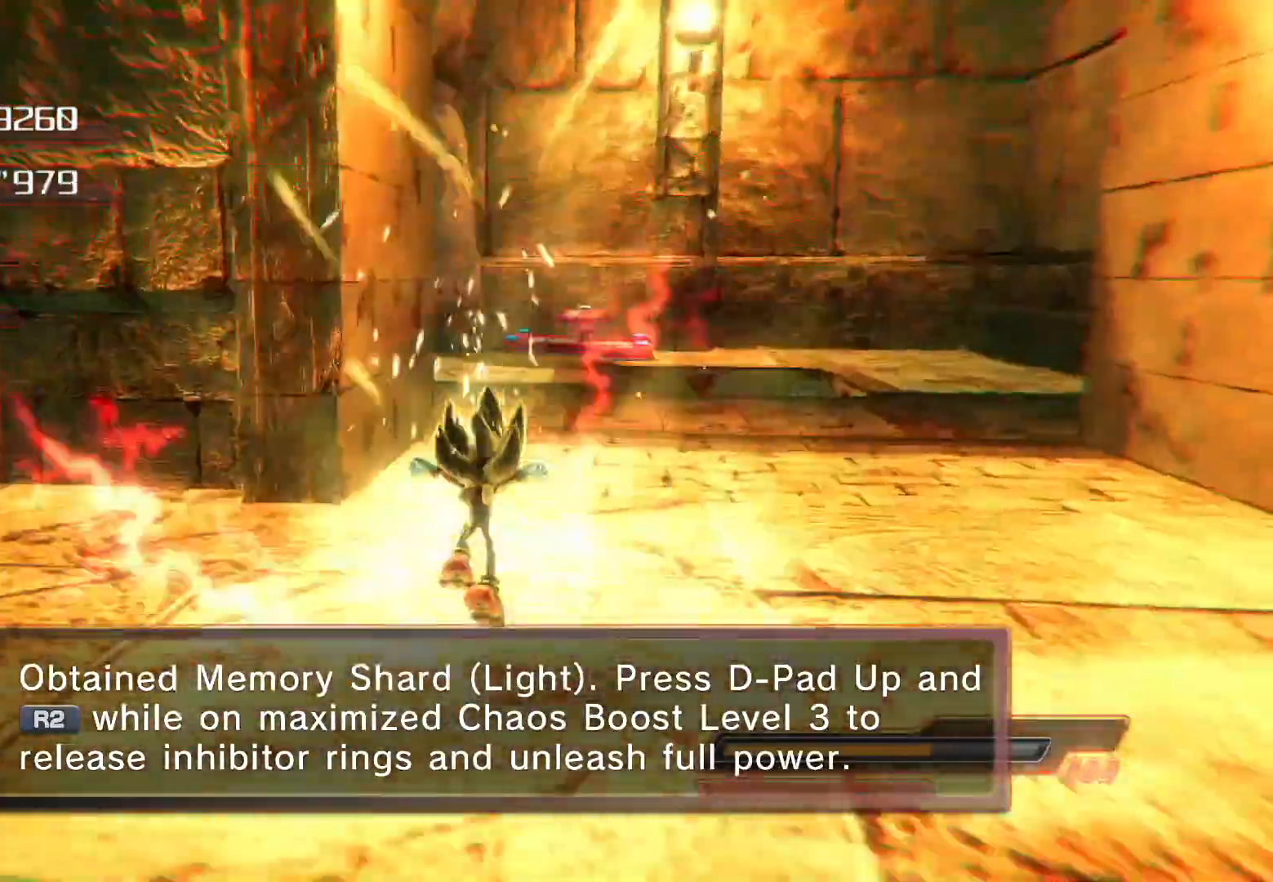
{"buttons": ["CROSS"], "left_stick": "up", "events": [[218, "SQUARE", "down"], [285, "SQUARE", "up"], [419, "CROSS", "down"]]}
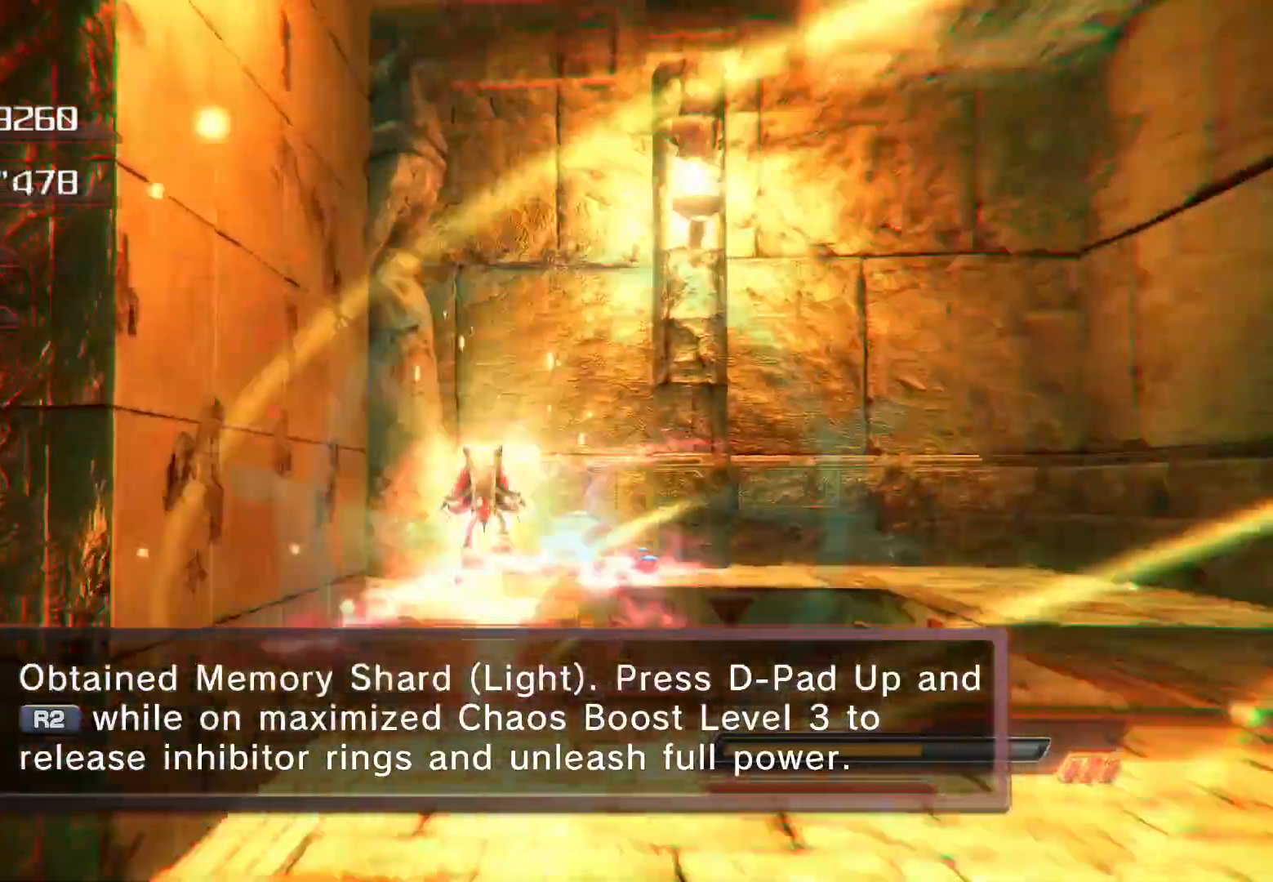
{"buttons": [], "left_stick": "center", "events": [[67, "CROSS", "up"], [184, "CROSS", "down"], [385, "CROSS", "up"], [418, "left_stick", "center"]]}
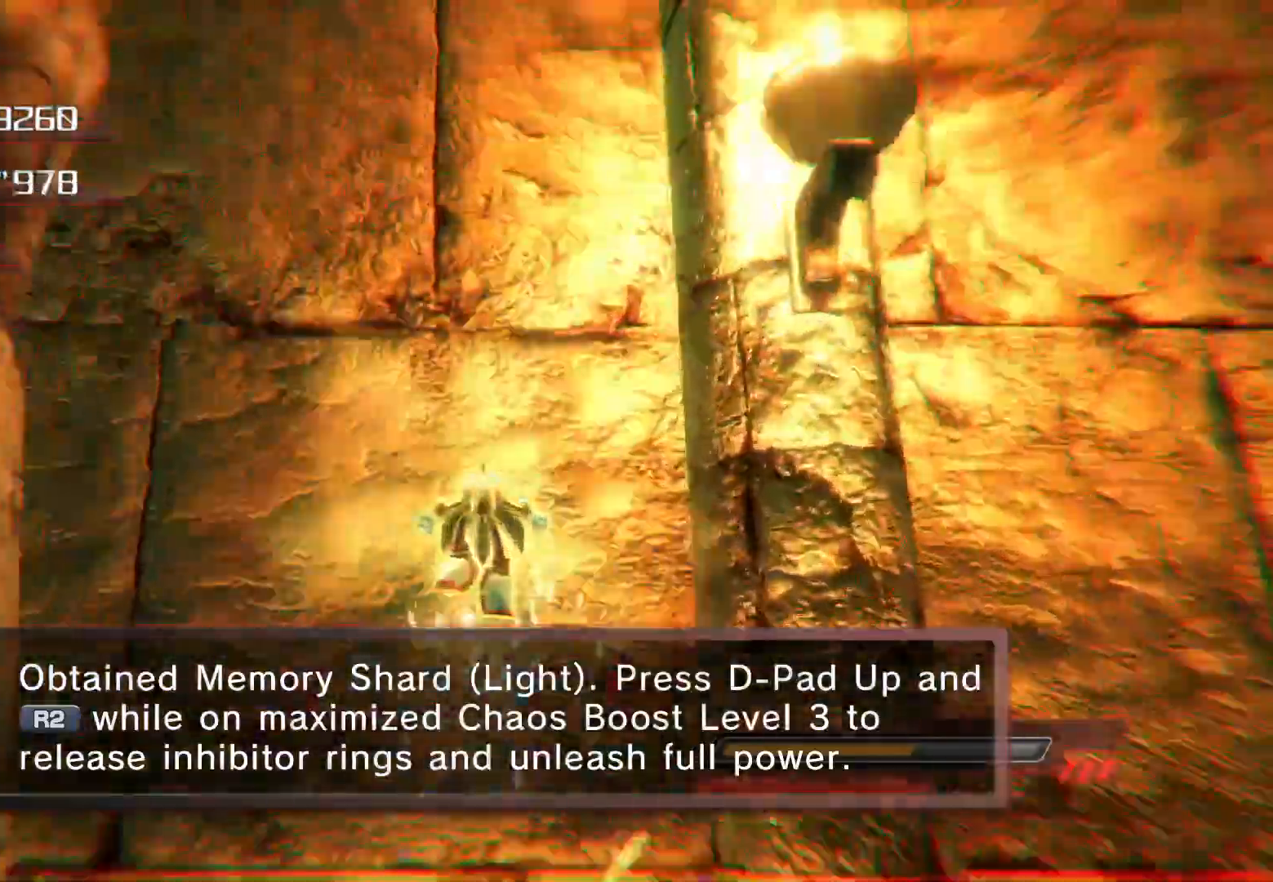
{"buttons": [], "left_stick": "up-right"}
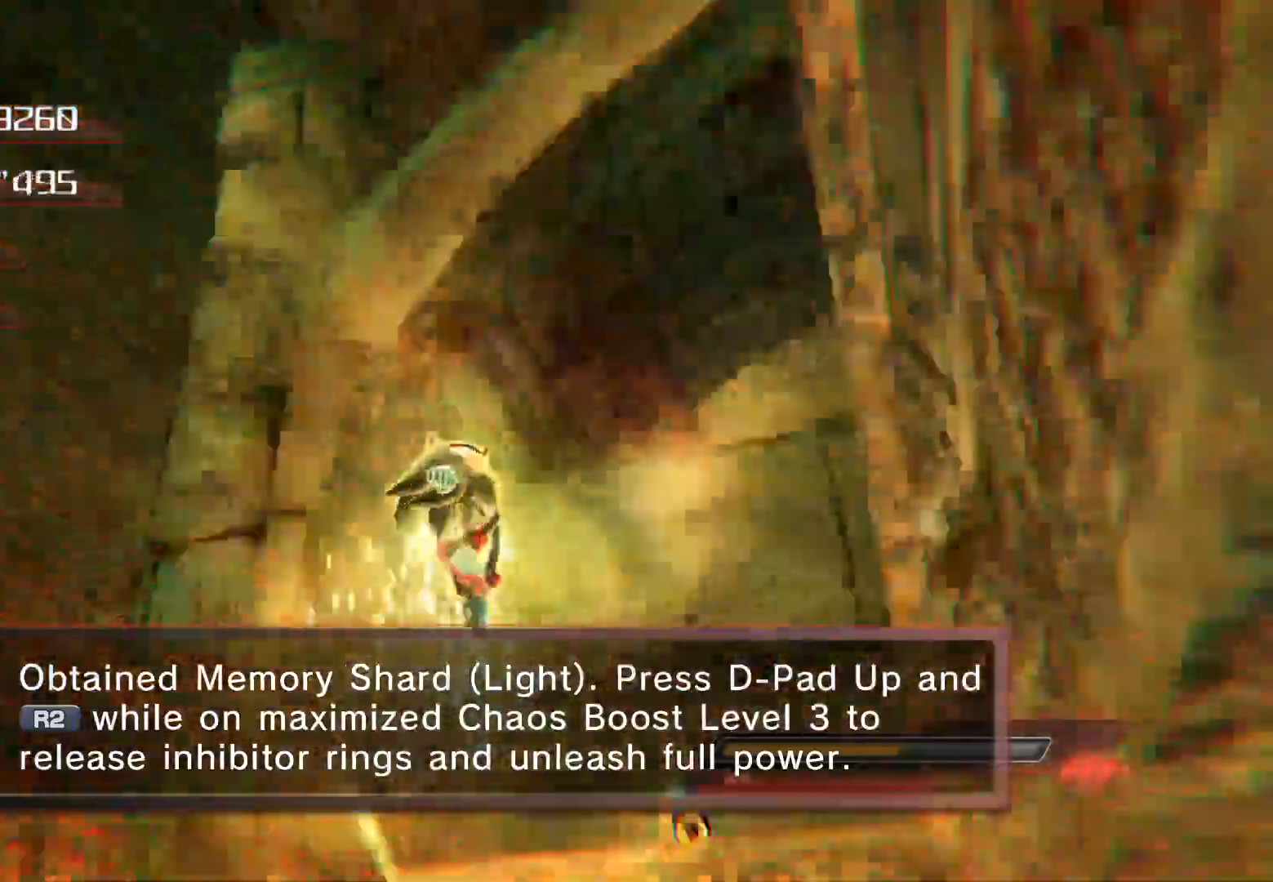
{"buttons": [], "left_stick": "up-right", "events": []}
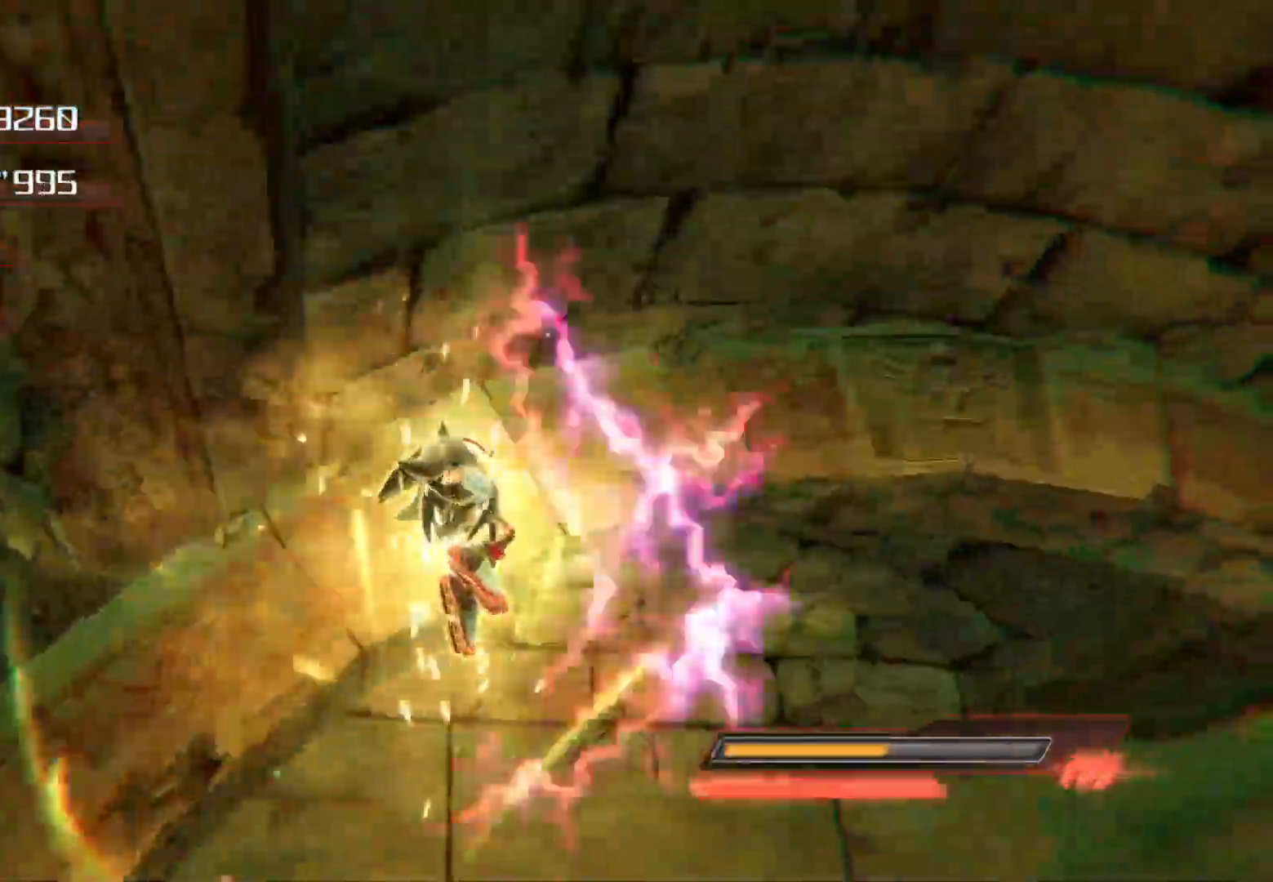
{"buttons": [], "left_stick": "up-right", "events": []}
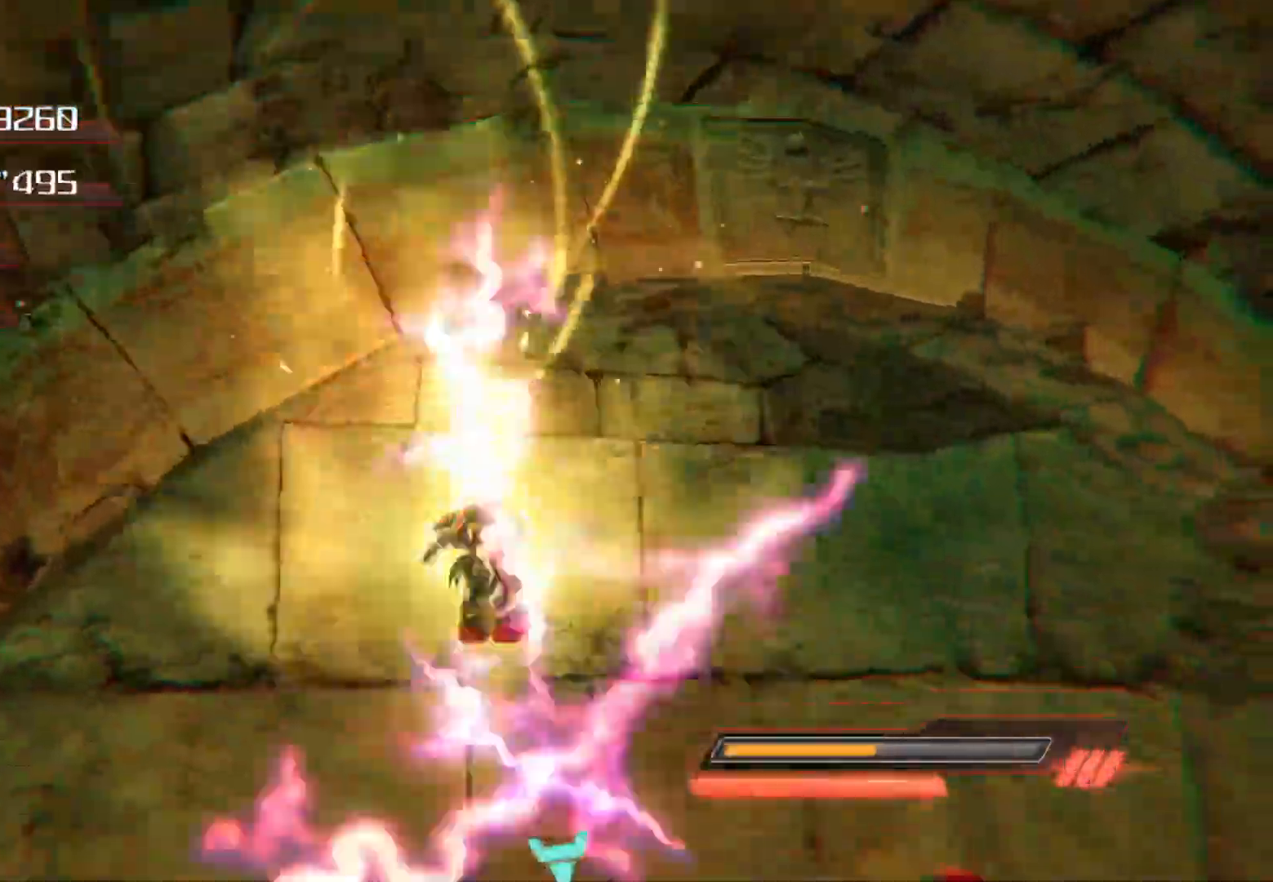
{"buttons": ["CROSS"], "left_stick": "right", "events": [[150, "CROSS", "down"], [234, "left_stick", "up"], [468, "left_stick", "right"]]}
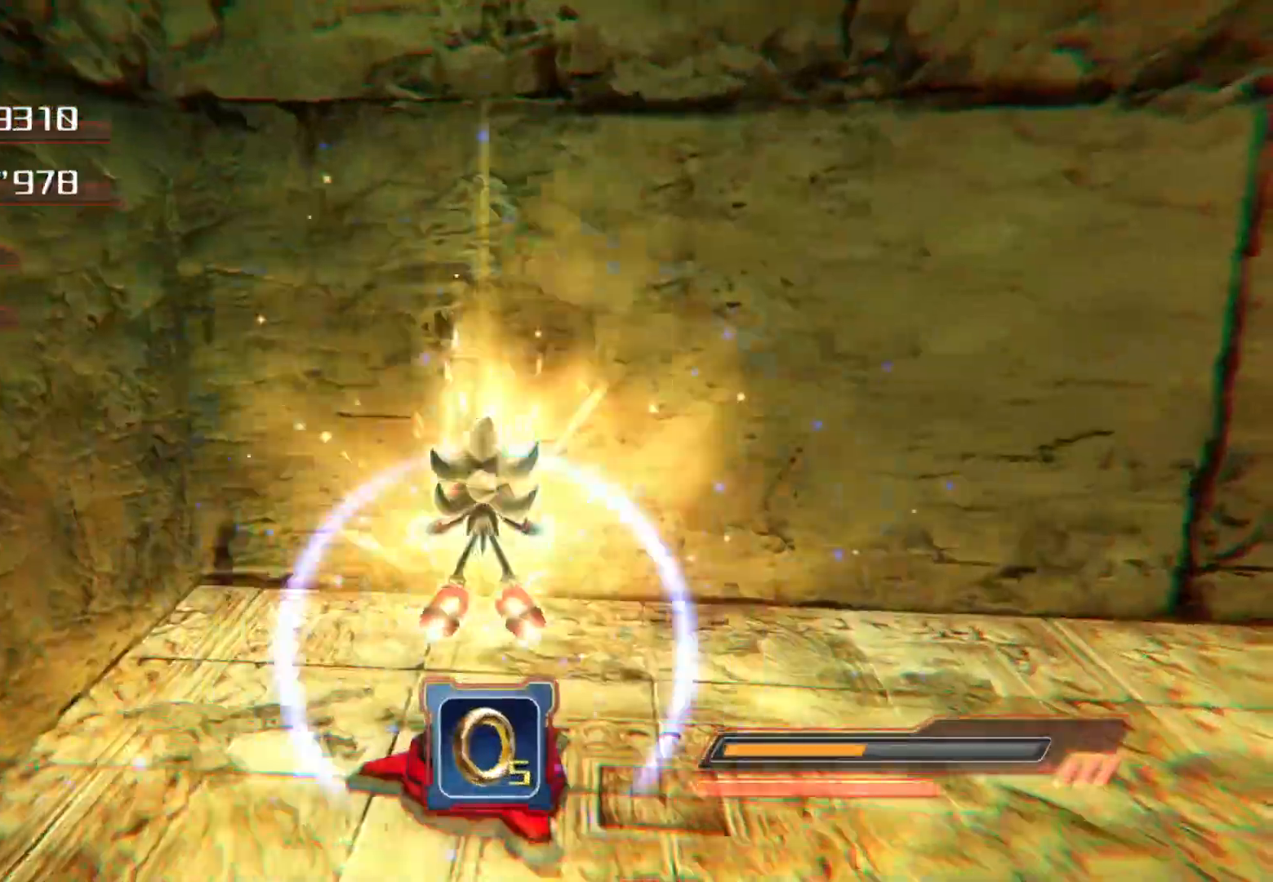
{"buttons": ["CROSS"], "left_stick": "down-right", "events": [[117, "L3", "down"], [117, "left_stick", "down-right"], [302, "L3", "up"]]}
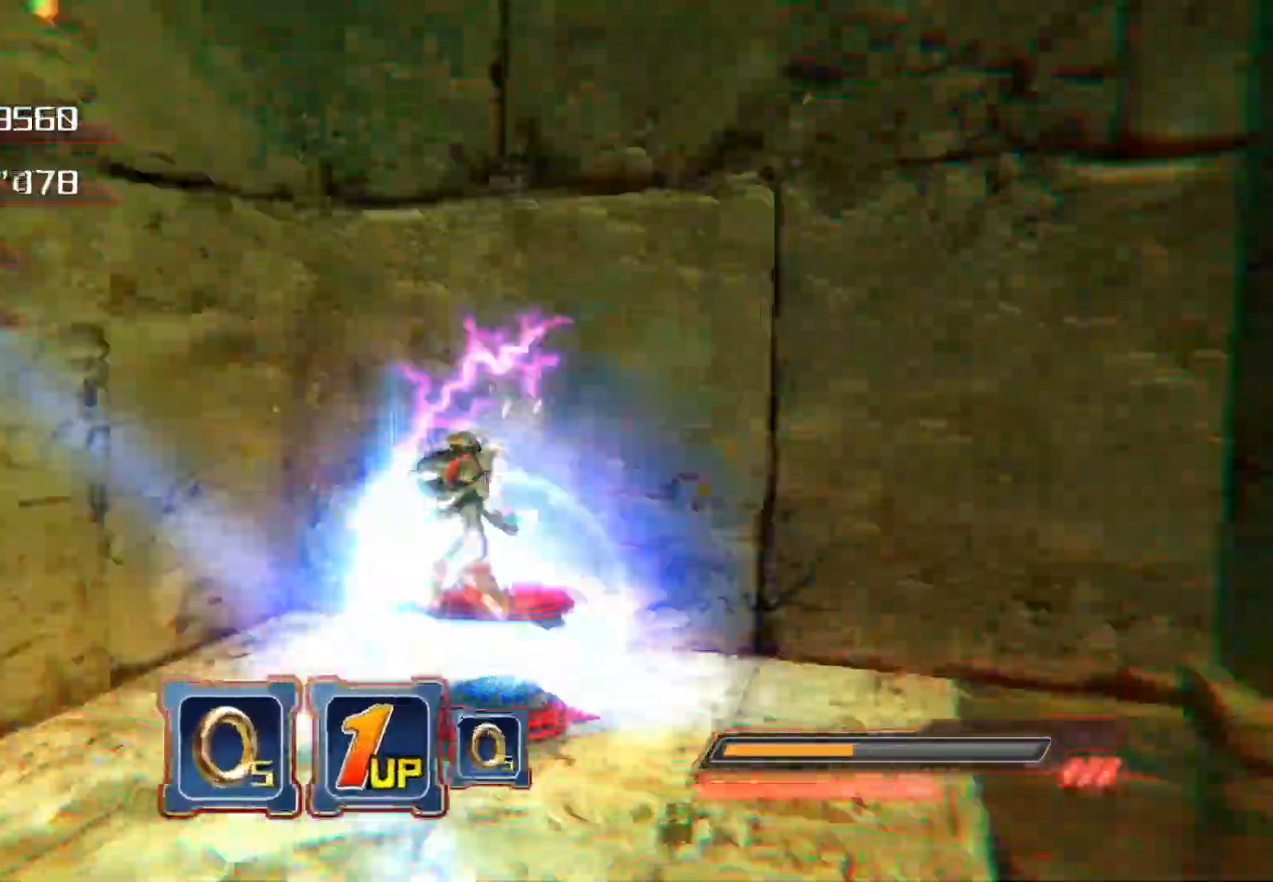
{"buttons": [], "left_stick": "center", "events": [[83, "CROSS", "up"], [117, "left_stick", "center"]]}